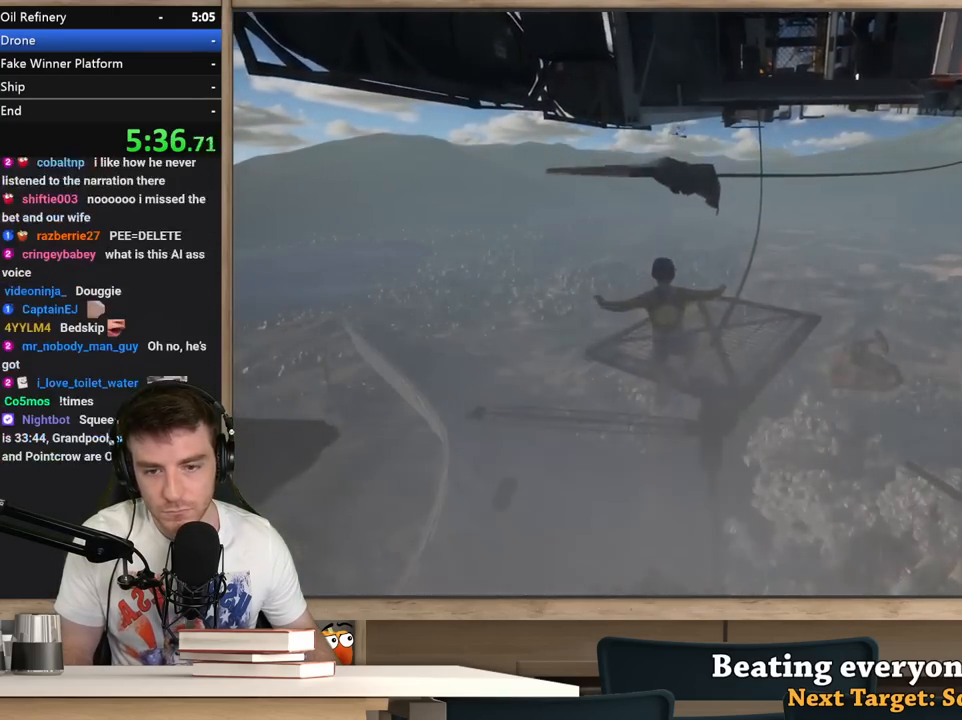
Gameplay with keyboard and mouse; each line is a JSON object with the keys and mouse buttons held at the frame after it. "events" lists presses ("down") and releases ("up") of "1", "2", "3", "4", "5", "a", "alt", "c", "ctrl", "d", "e", "f", "q", "r", "s", "shift", "space", "tab", "v", "w", "x", "z", "mouse_left", "mouse_middle", "mouse_right", "mouse_wheel_up" and "mouse_wheel_down" between this image and that frame as [ms after this image, input, new state], when the widget could be followed in between. "mouse_left", "mouse_middle", "mouse_right", "mouse_wheel_up", "mouse_wheel_down" = the "left", "middle", "right", "wheel_up", "wheel_down" buttons of the "mouse" list. No other keys are recorded. Not read: mouse_move.
{"keys": ["d", "w"], "mouse": [], "events": [[250, "d", "down"]]}
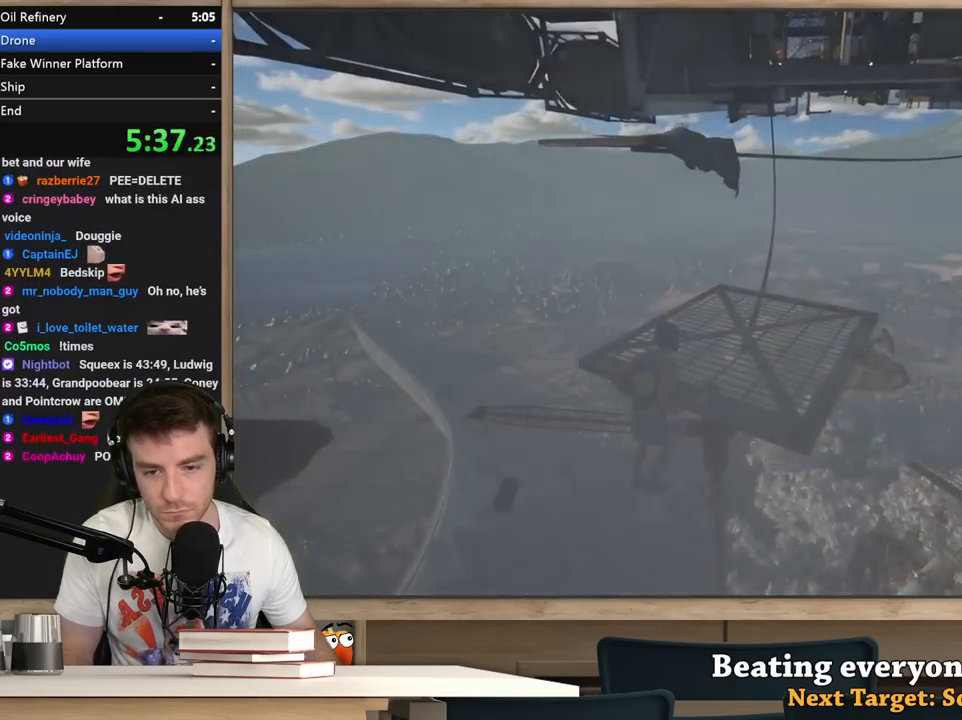
{"keys": ["d", "w"], "mouse": [], "events": []}
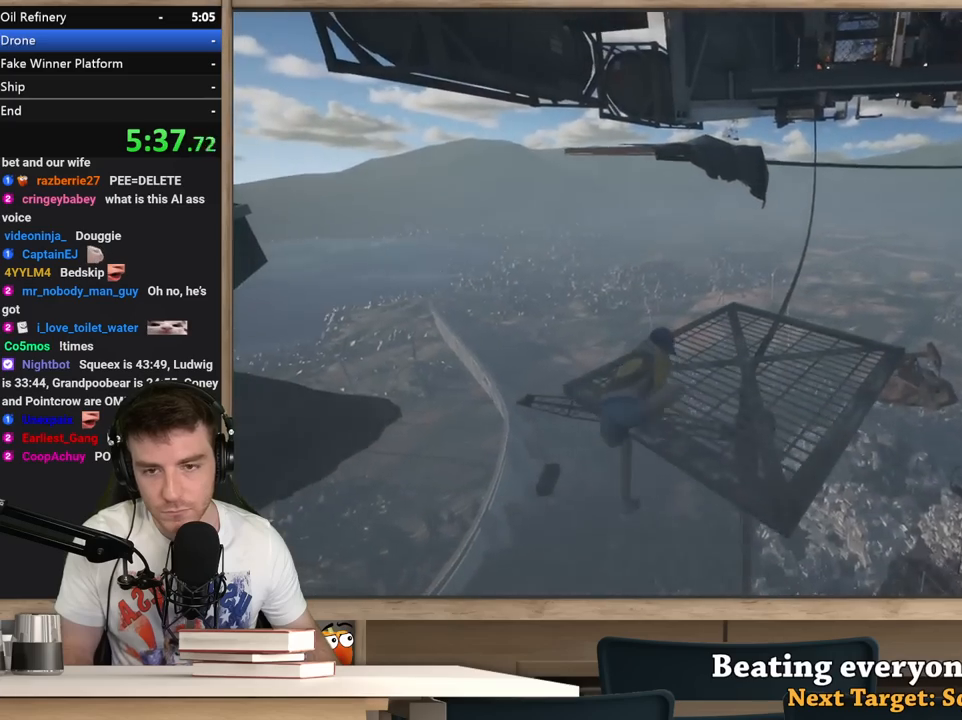
{"keys": ["d", "w"], "mouse": [], "events": []}
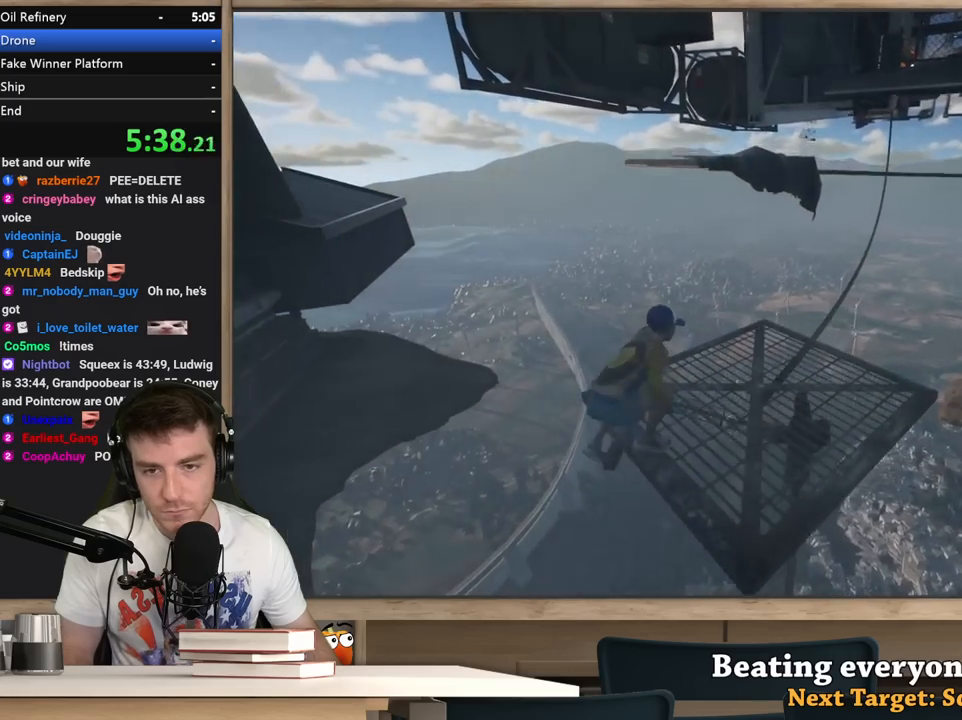
{"keys": ["space", "w"], "mouse": [], "events": [[200, "d", "up"], [433, "space", "down"]]}
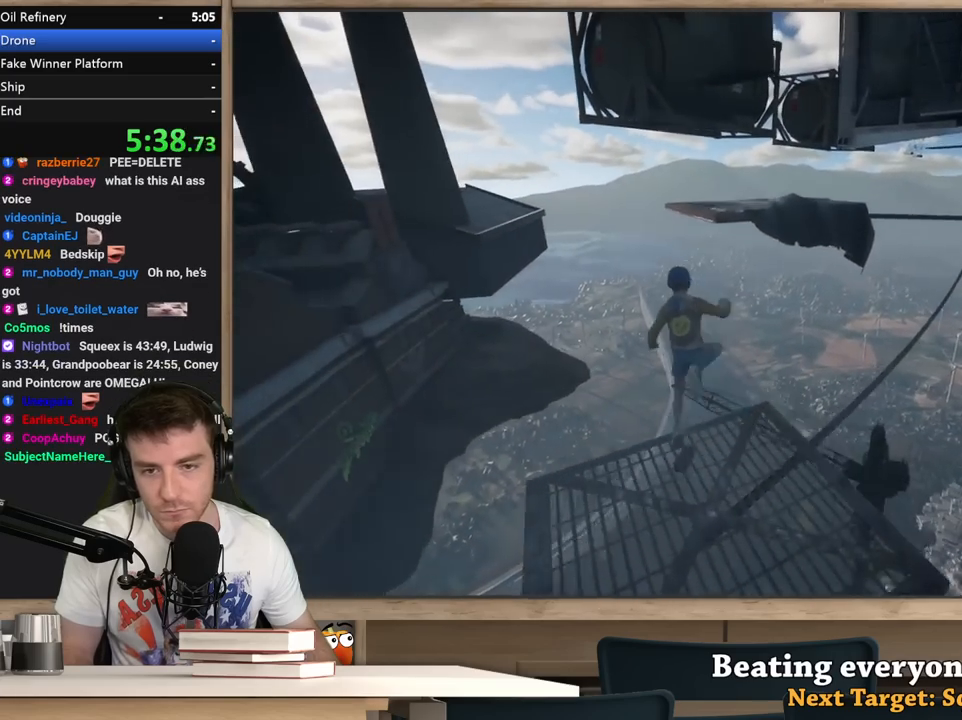
{"keys": ["space", "w"], "mouse": [], "events": []}
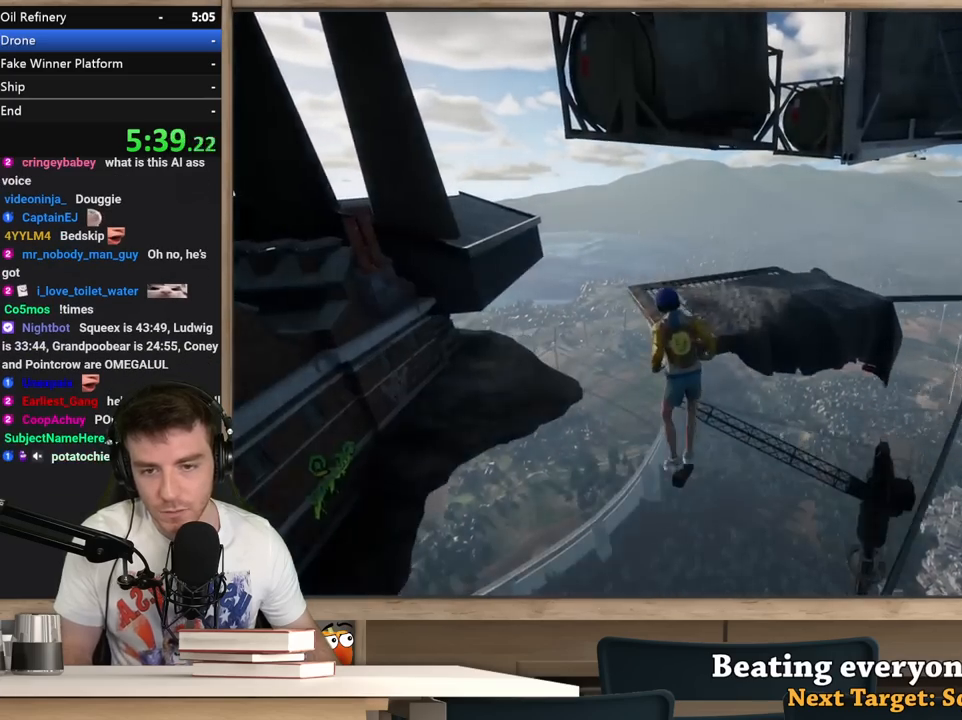
{"keys": ["w"], "mouse": [], "events": [[33, "space", "up"]]}
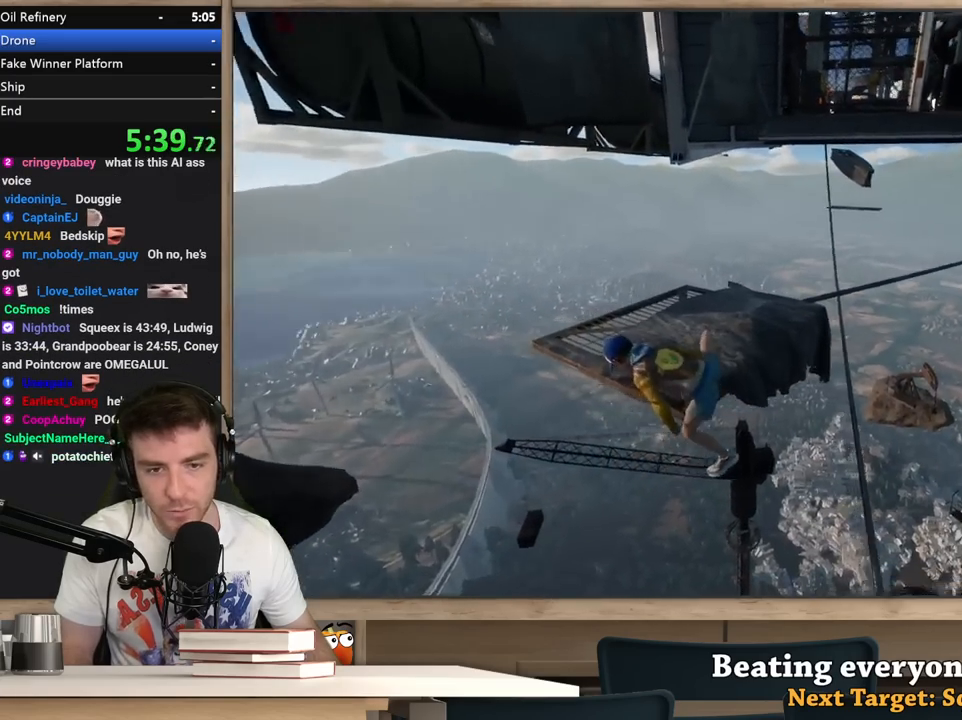
{"keys": ["w"], "mouse": [], "events": []}
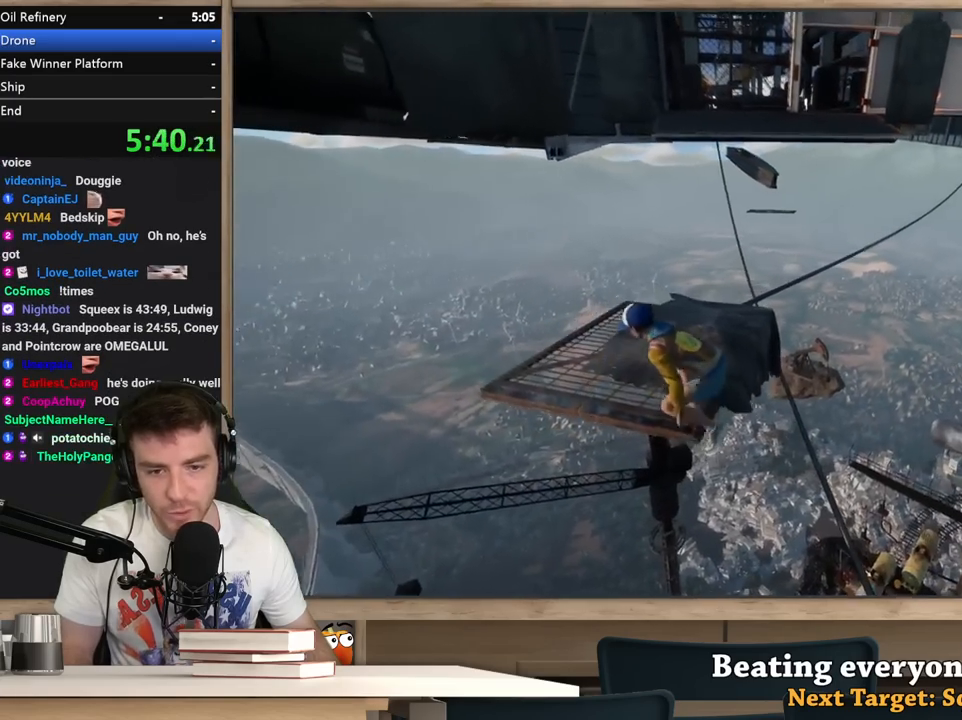
{"keys": ["w"], "mouse": [], "events": []}
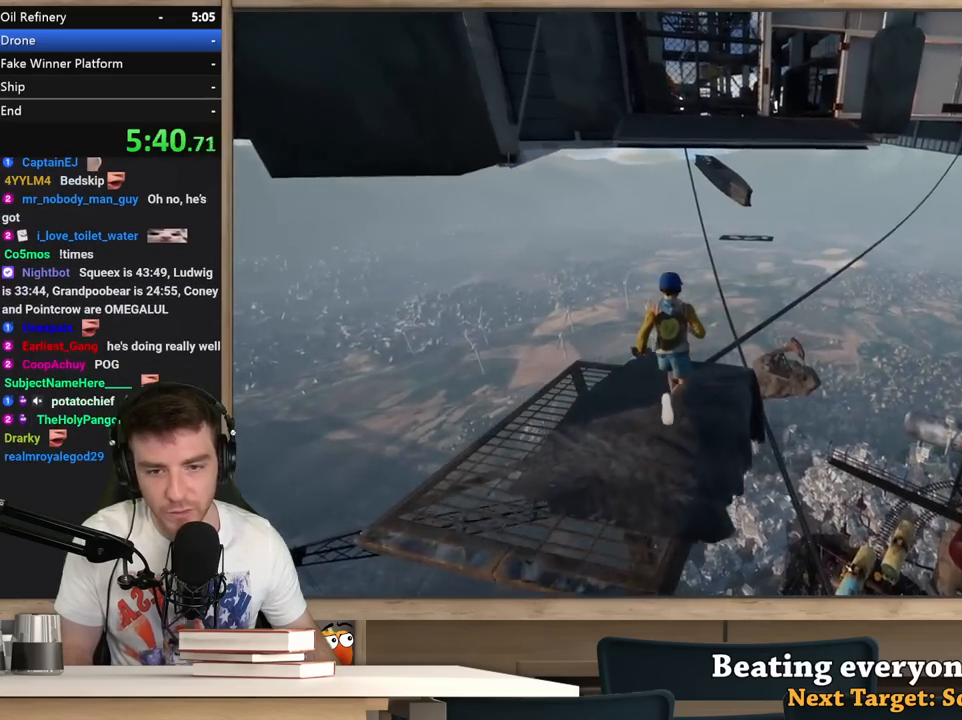
{"keys": ["d", "space", "w"], "mouse": [], "events": [[83, "space", "down"], [367, "d", "down"]]}
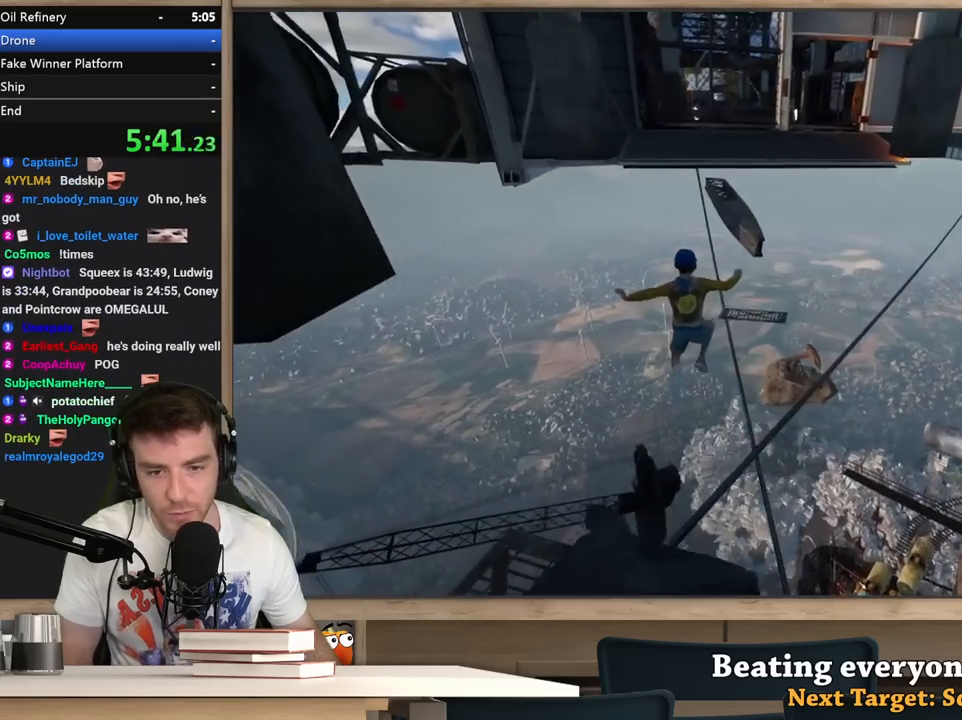
{"keys": ["d", "space", "w"], "mouse": [], "events": [[50, "d", "up"], [333, "d", "down"]]}
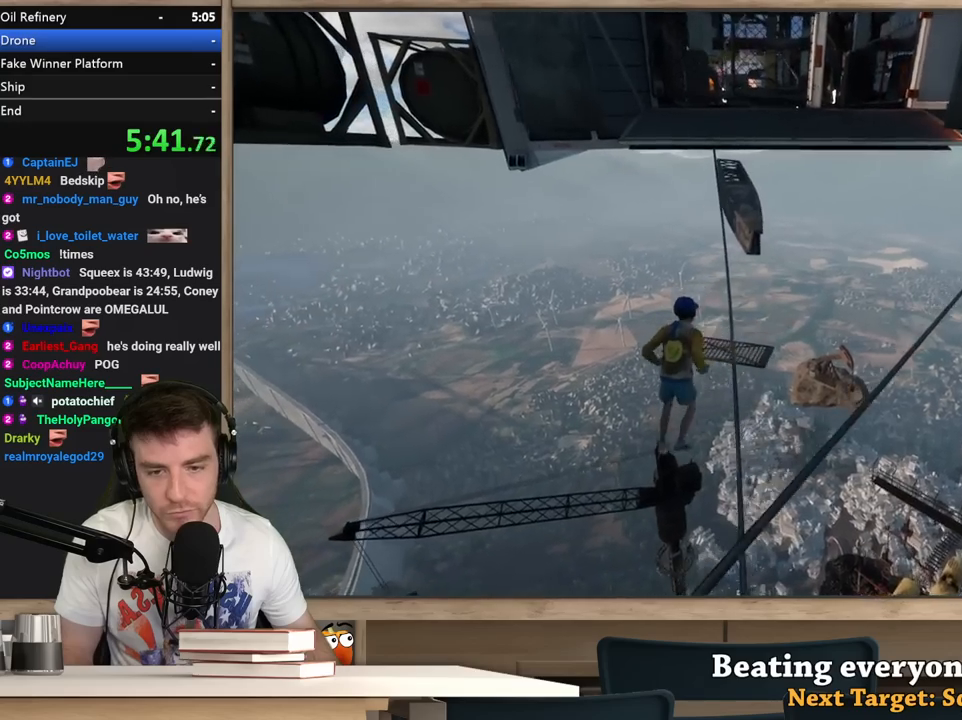
{"keys": [], "mouse": [], "events": [[17, "space", "up"], [67, "d", "up"], [300, "w", "up"]]}
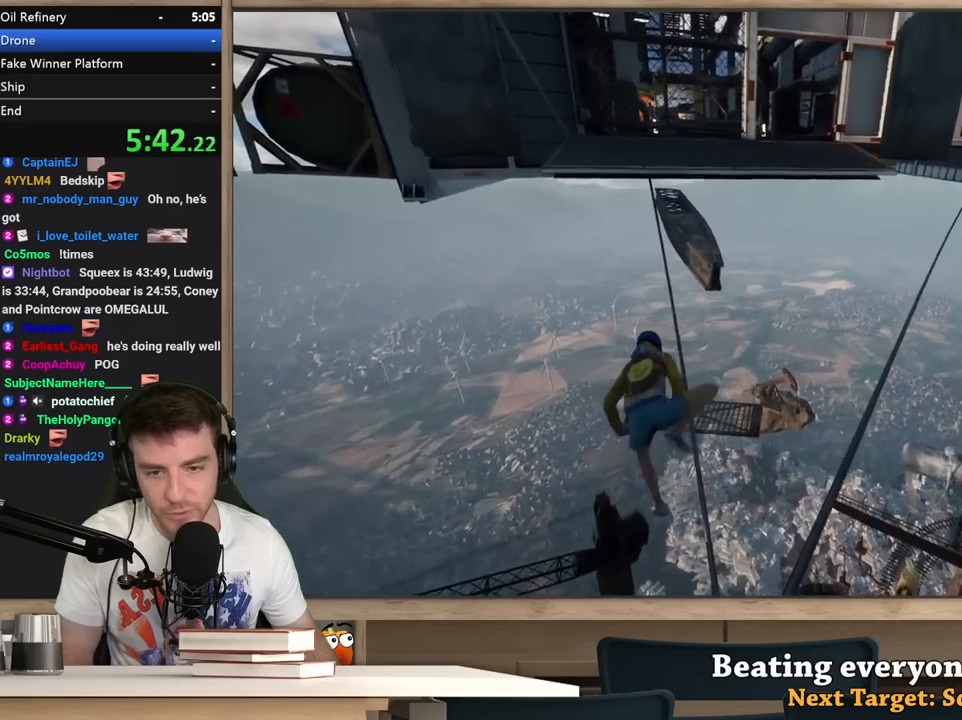
{"keys": [], "mouse": [], "events": []}
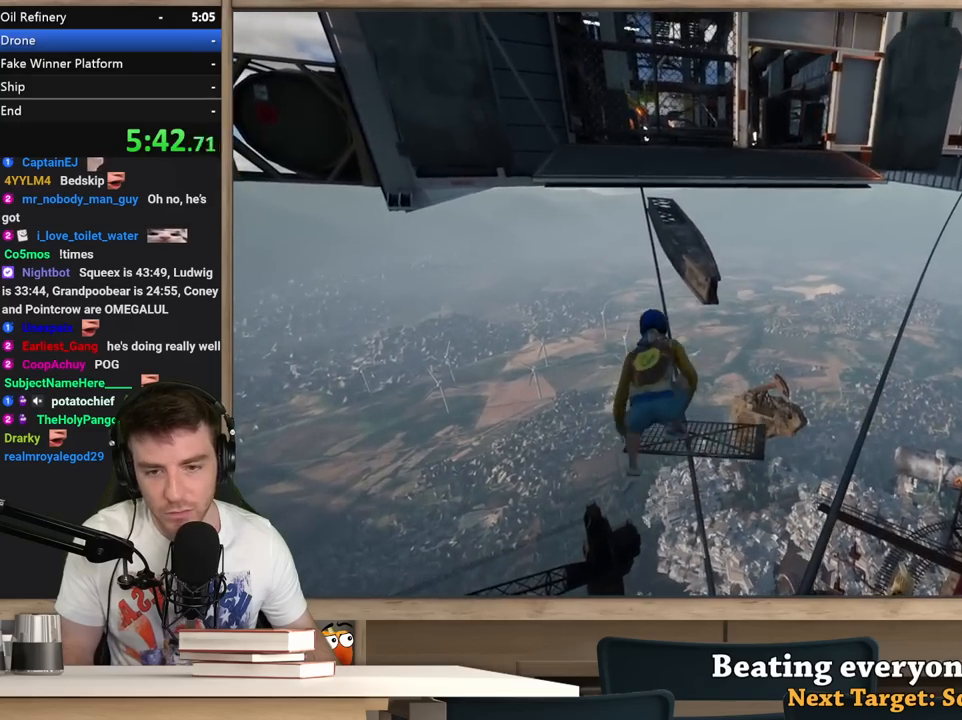
{"keys": ["space", "w"], "mouse": [], "events": [[150, "w", "down"], [283, "space", "down"]]}
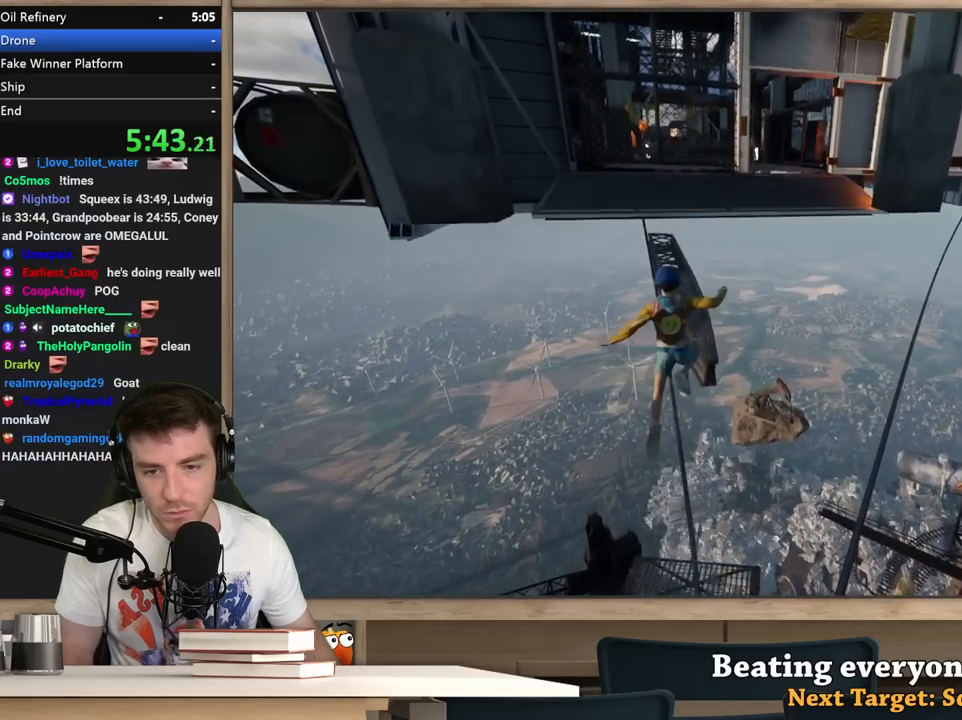
{"keys": ["w"], "mouse": [], "events": [[250, "space", "up"], [350, "a", "down"], [400, "a", "up"]]}
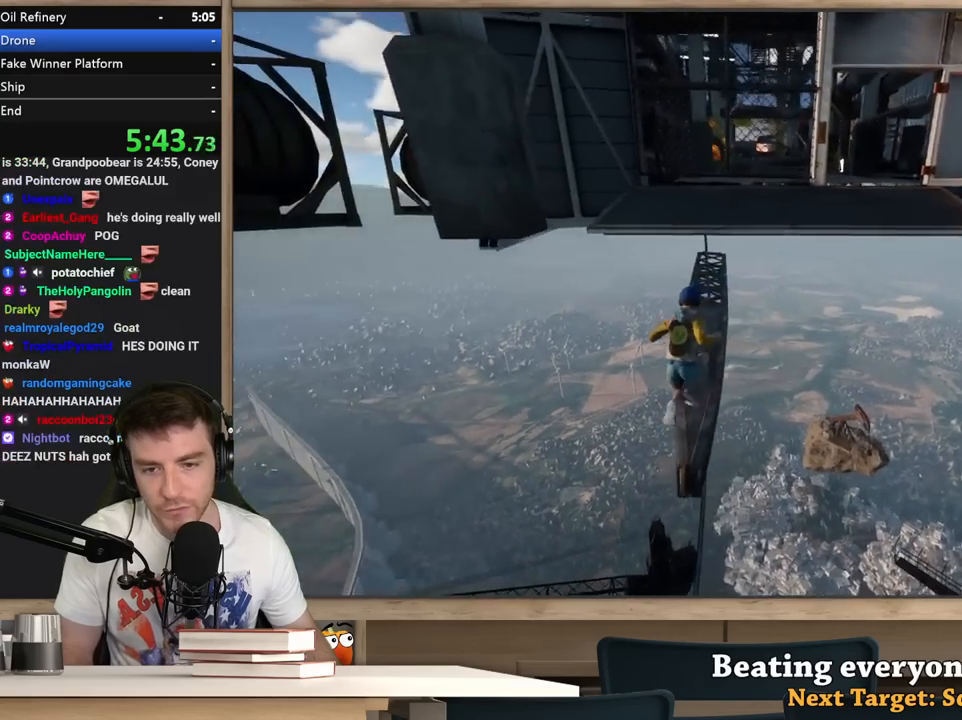
{"keys": ["shift", "w"], "mouse": [], "events": [[183, "shift", "down"]]}
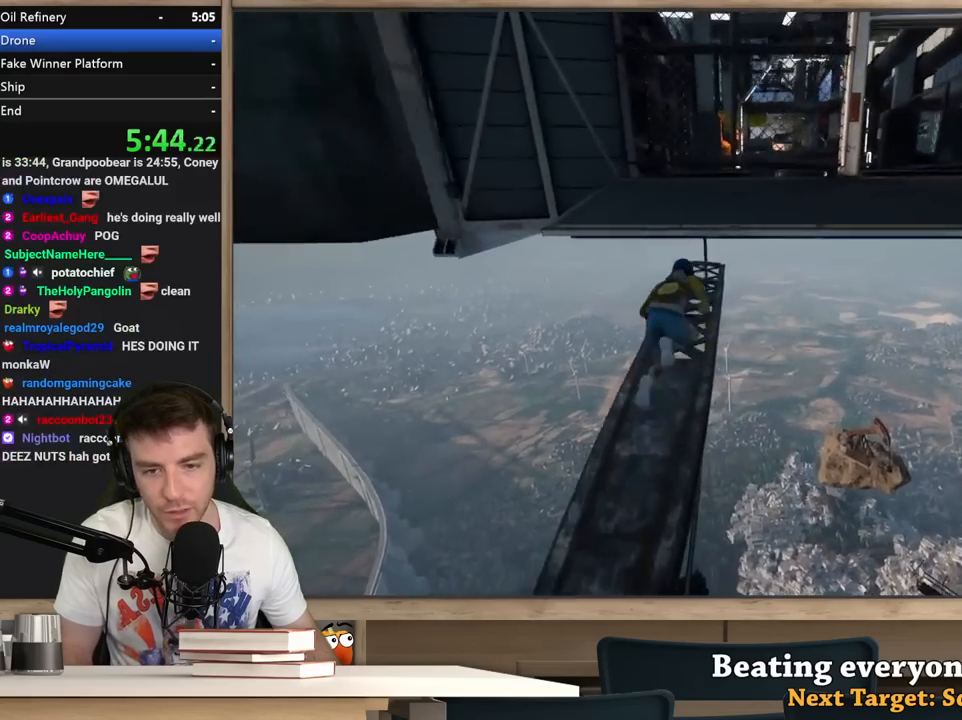
{"keys": ["shift", "space", "w"], "mouse": [], "events": [[333, "space", "down"]]}
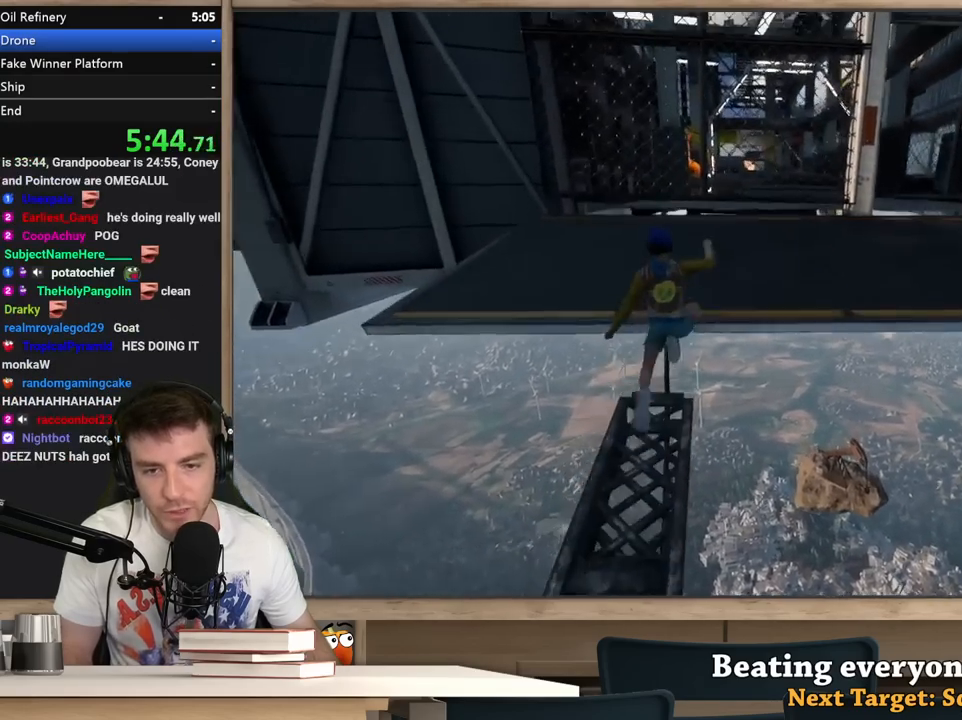
{"keys": ["d", "shift", "w"], "mouse": [], "events": [[17, "d", "down"], [67, "space", "up"], [167, "w", "up"], [450, "w", "down"]]}
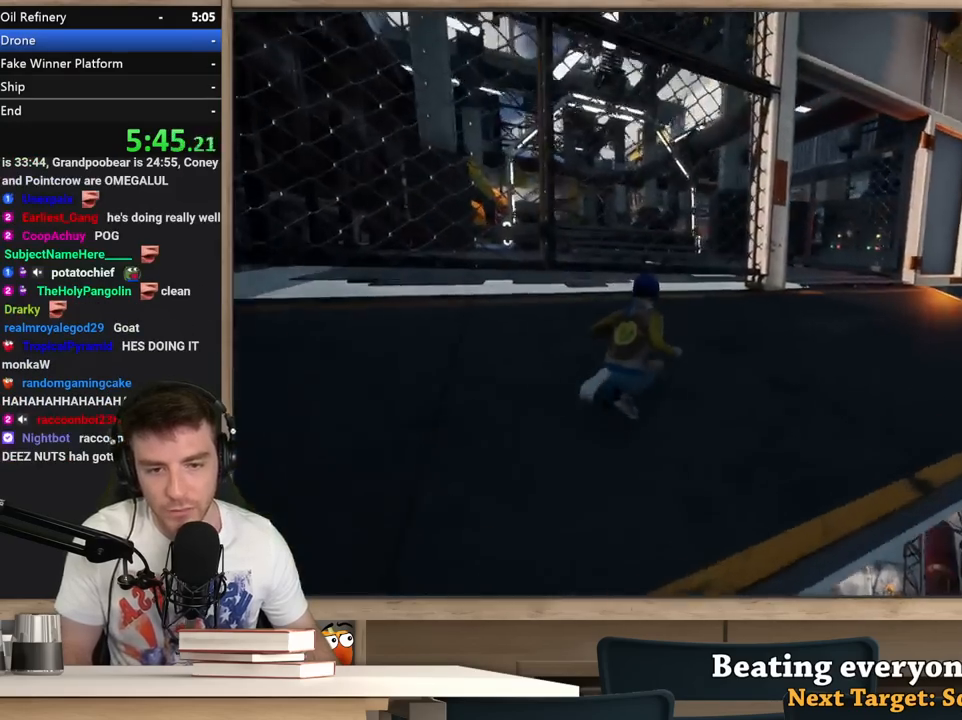
{"keys": ["d", "shift", "w"], "mouse": [], "events": []}
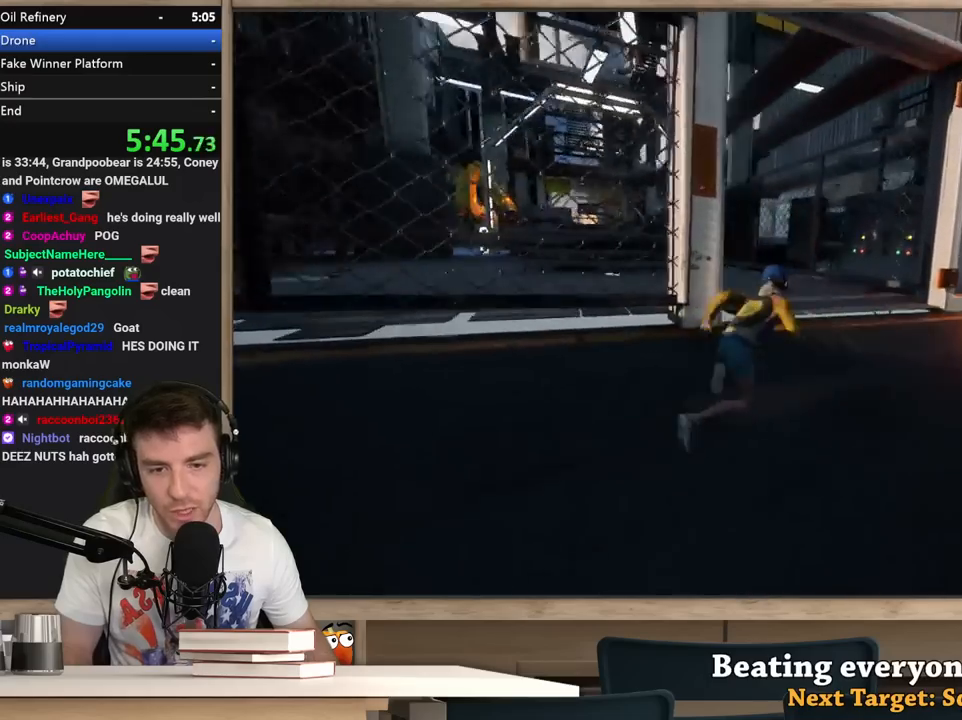
{"keys": ["a", "shift", "w"], "mouse": [], "events": [[50, "d", "up"], [433, "a", "down"]]}
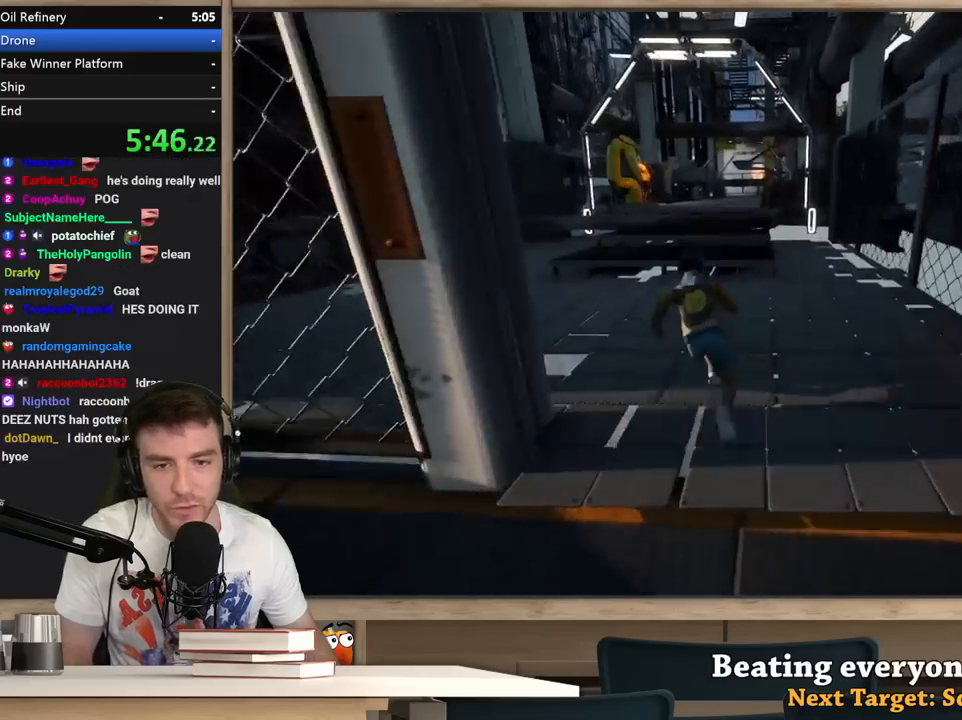
{"keys": ["shift", "w"], "mouse": [], "events": [[17, "a", "up"]]}
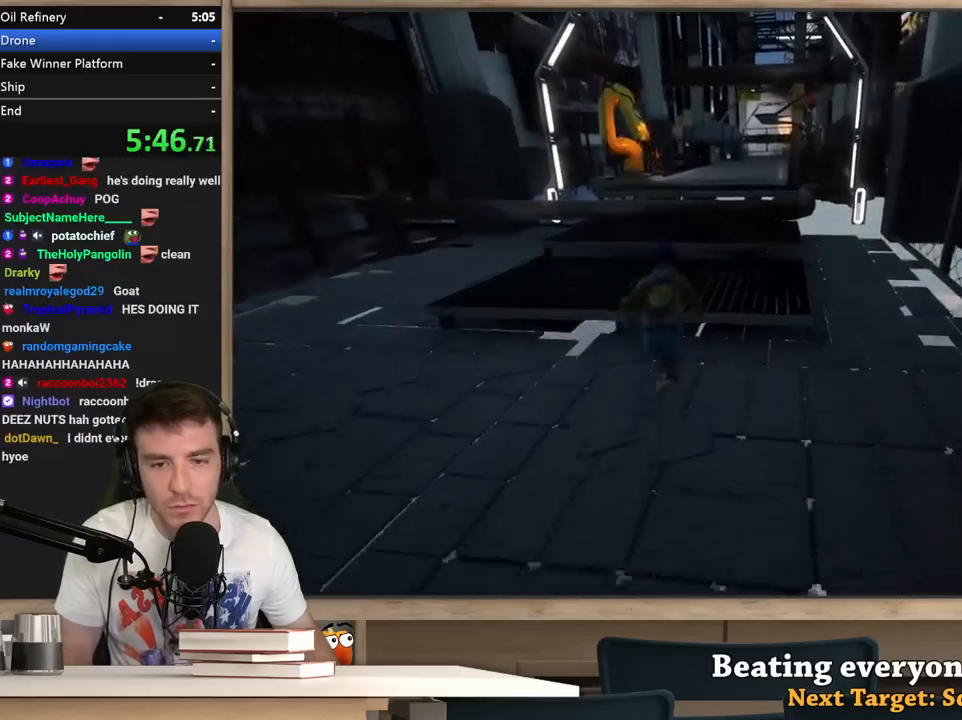
{"keys": ["shift", "w"], "mouse": [], "events": []}
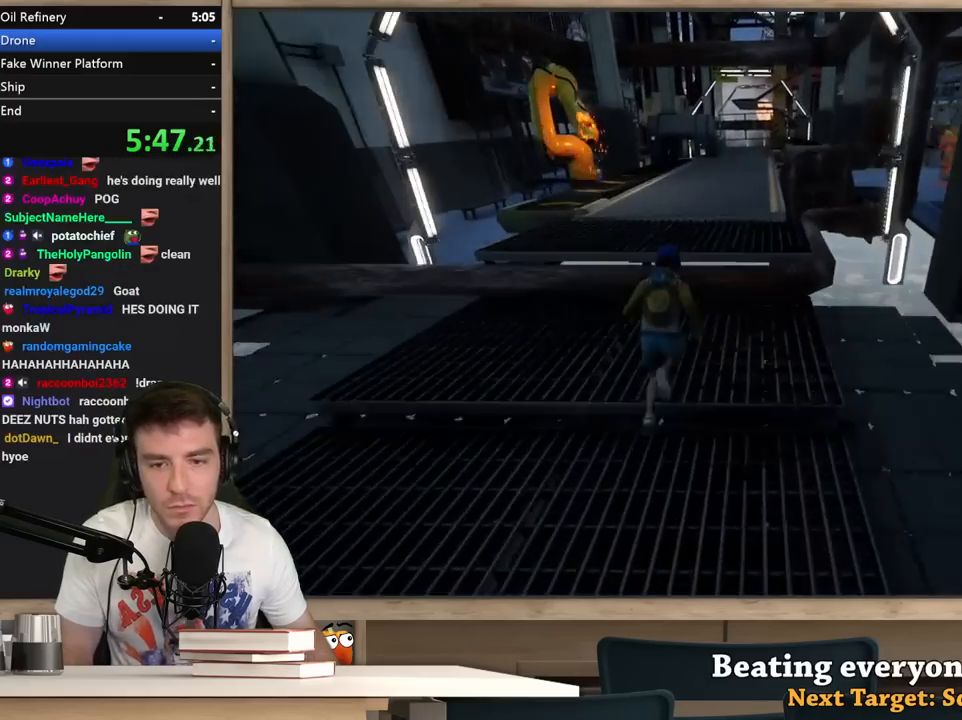
{"keys": ["shift", "w"], "mouse": [], "events": [[50, "space", "down"], [283, "space", "up"]]}
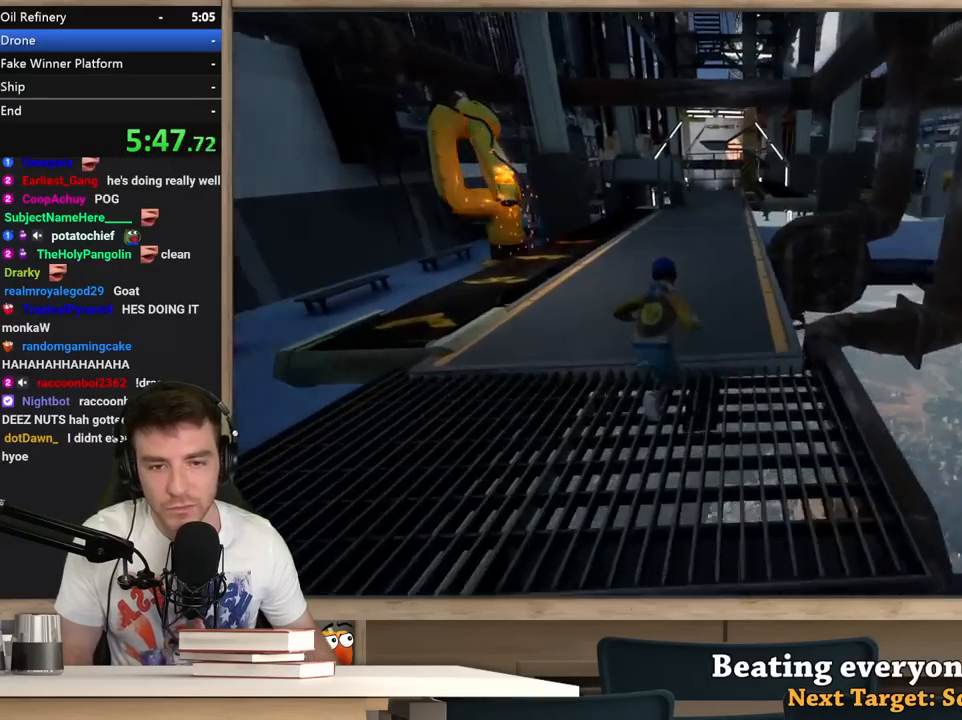
{"keys": ["shift", "w"], "mouse": [], "events": []}
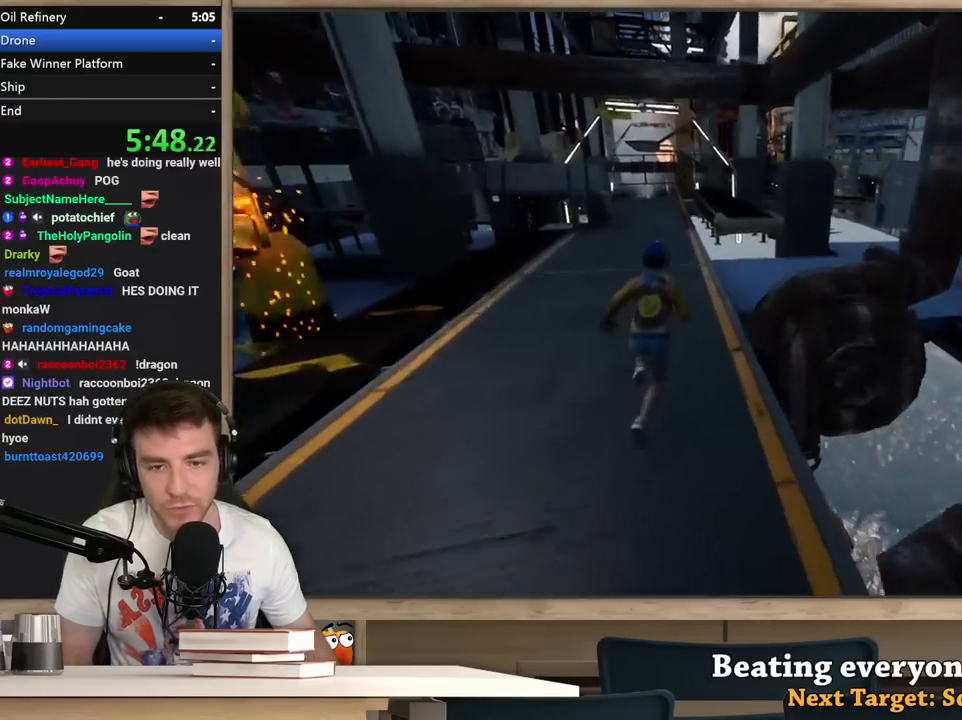
{"keys": ["shift", "w"], "mouse": [], "events": [[133, "a", "down"], [183, "a", "up"]]}
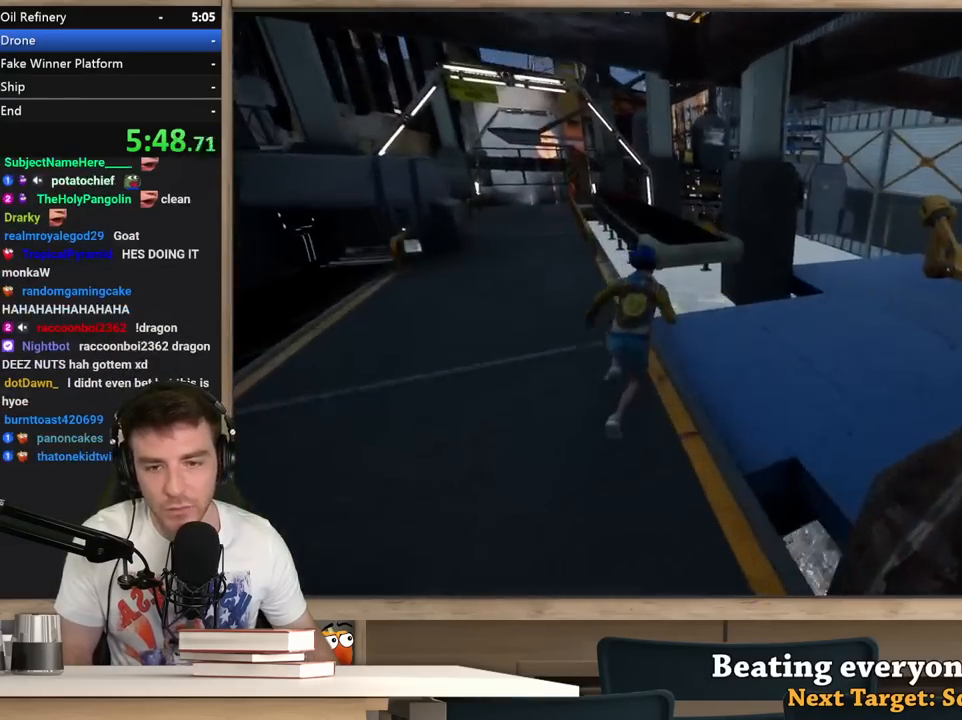
{"keys": ["a", "shift", "w"], "mouse": [], "events": [[100, "space", "down"], [433, "a", "down"], [483, "space", "up"]]}
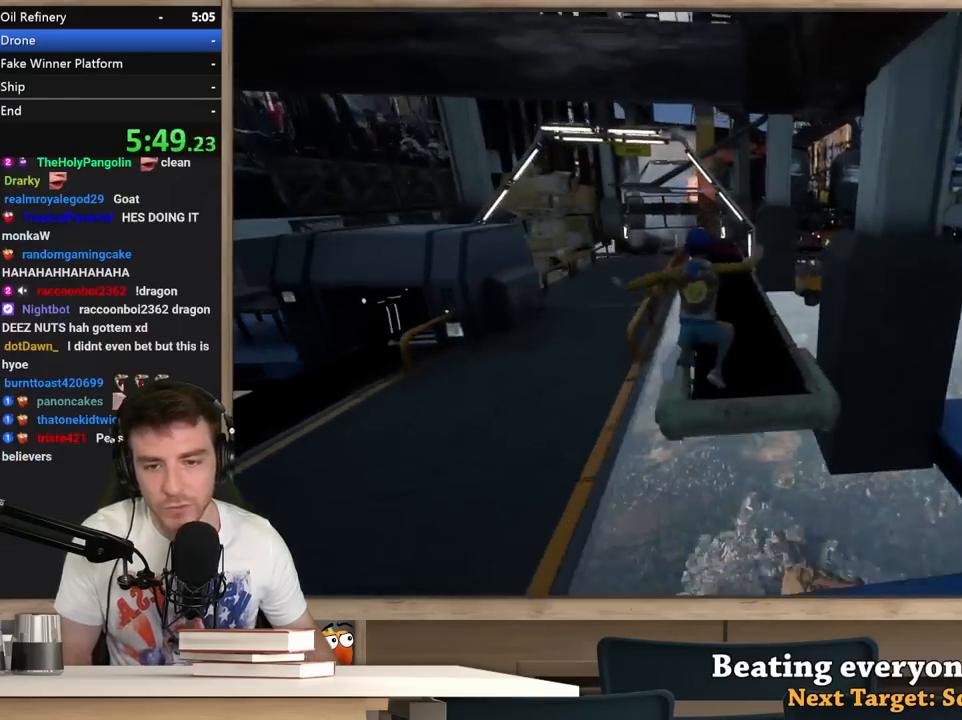
{"keys": ["shift", "w"], "mouse": [], "events": [[67, "w", "up"], [167, "w", "down"], [217, "a", "up"]]}
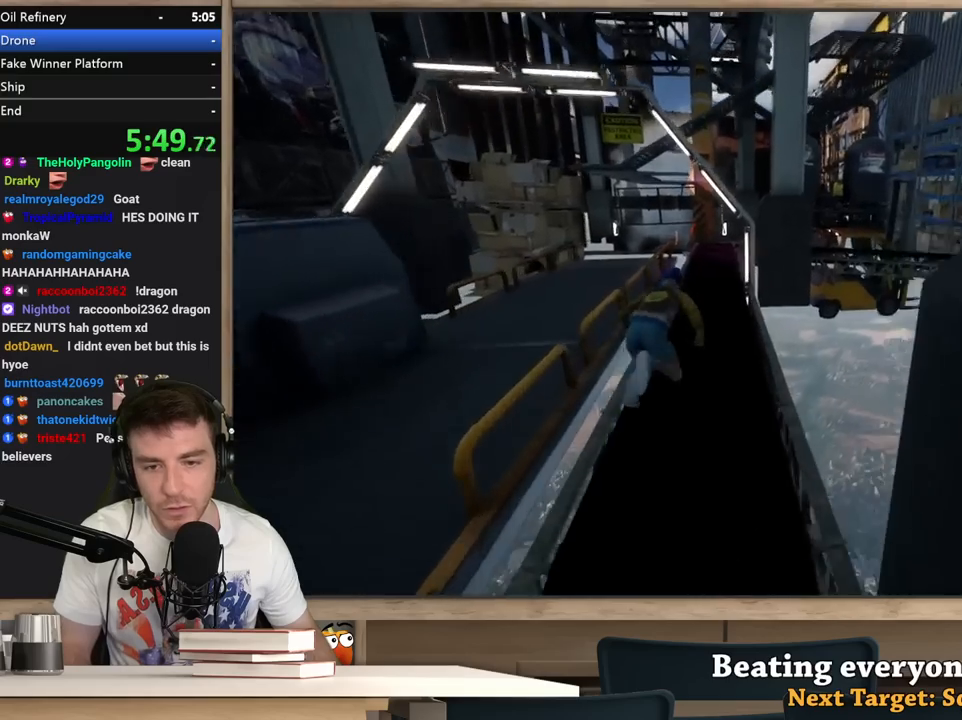
{"keys": ["shift", "w"], "mouse": [], "events": [[417, "a", "down"], [500, "a", "up"]]}
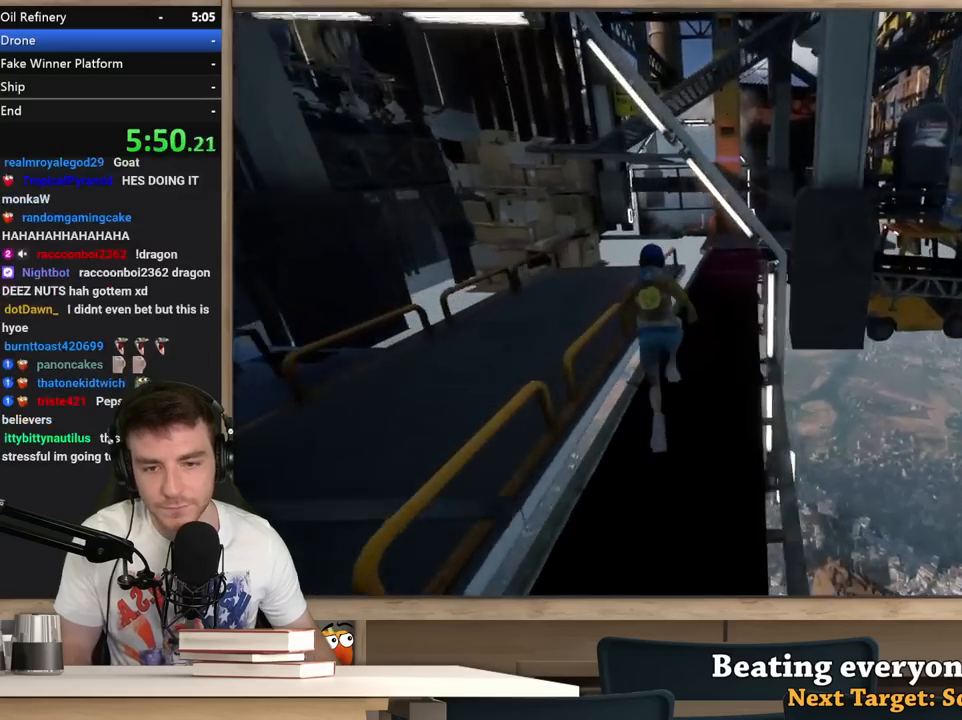
{"keys": ["shift", "w"], "mouse": [], "events": []}
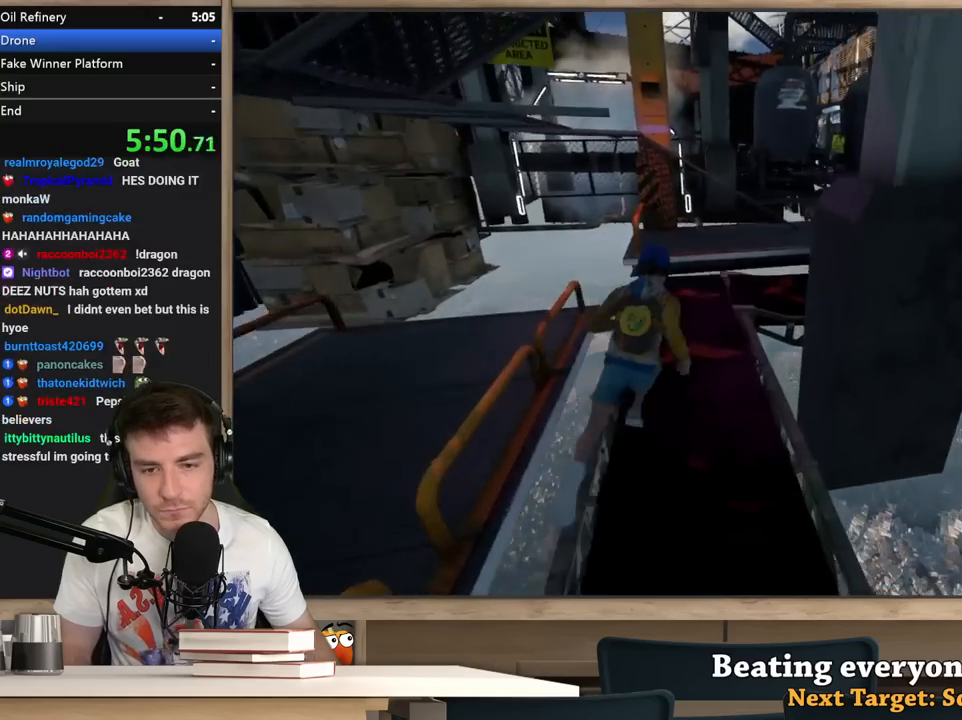
{"keys": ["shift", "space", "w"], "mouse": [], "events": [[400, "space", "down"]]}
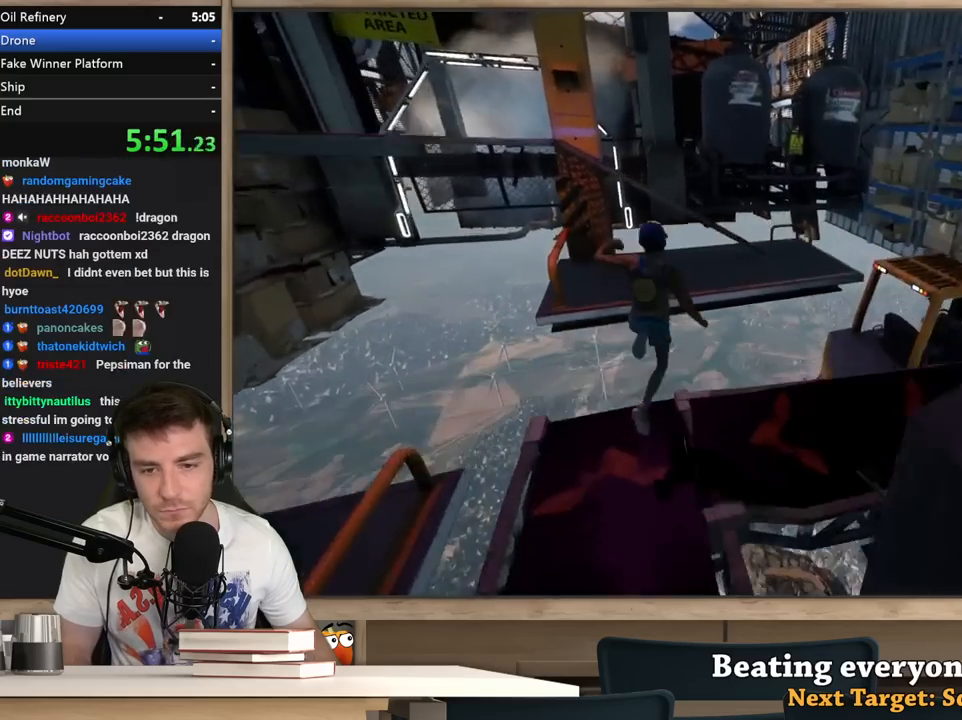
{"keys": ["d", "shift"], "mouse": [], "events": [[183, "d", "down"], [267, "space", "up"], [317, "w", "up"]]}
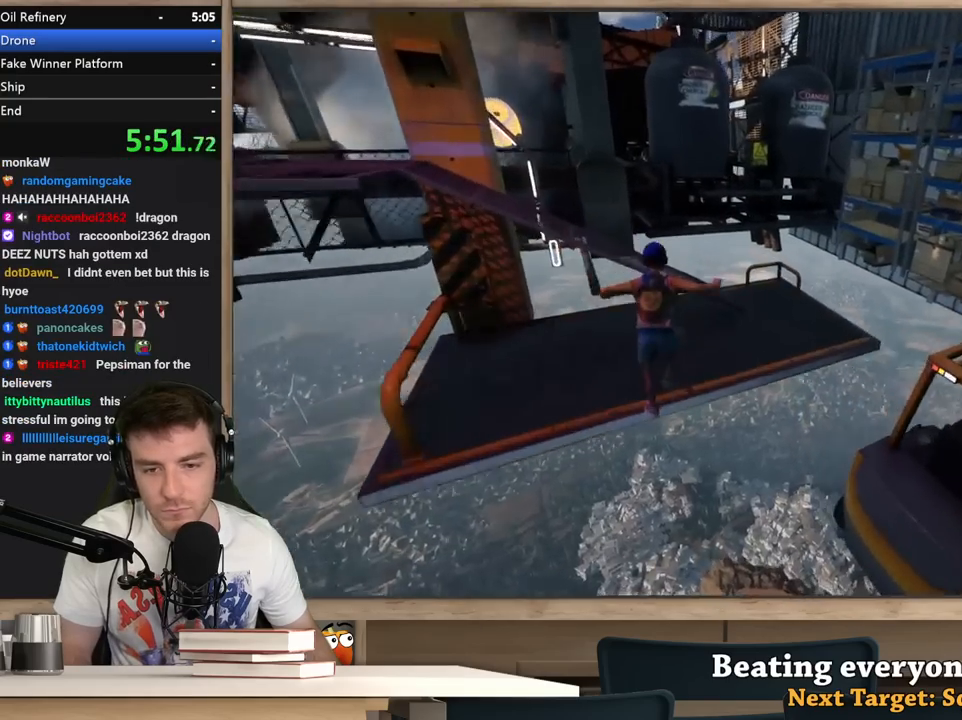
{"keys": ["d", "shift", "w"], "mouse": [], "events": [[17, "w", "down"]]}